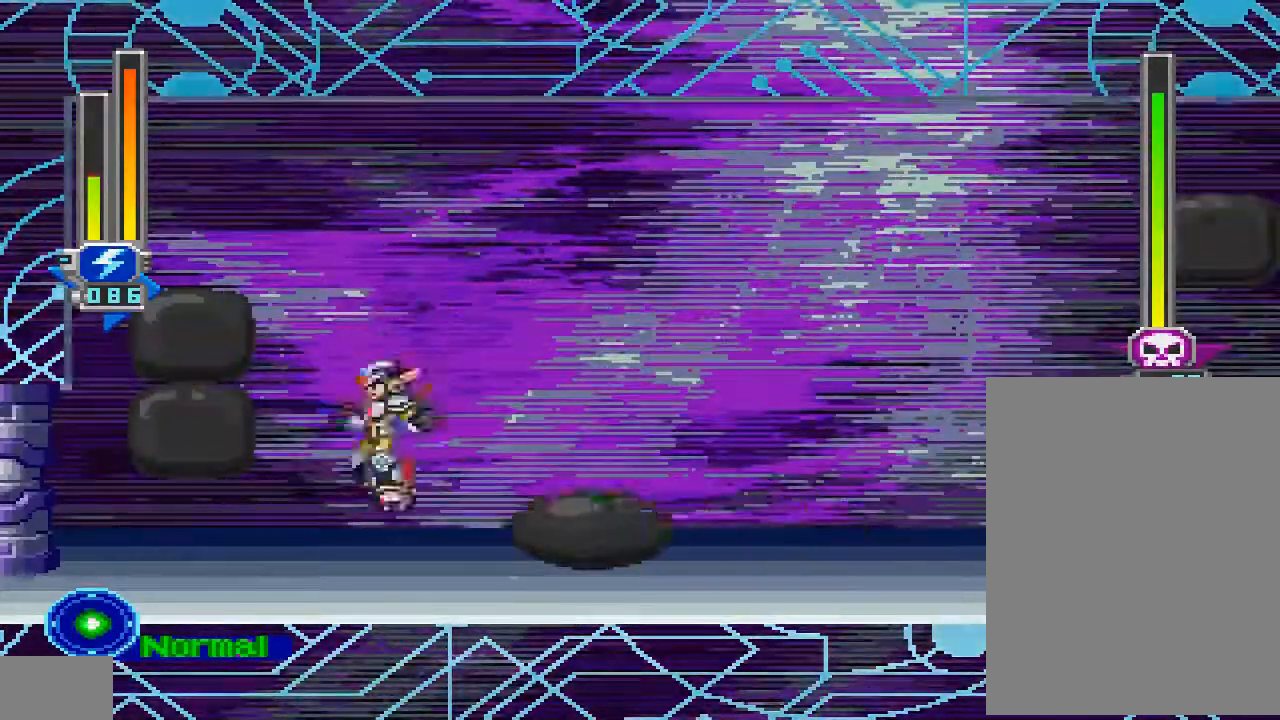
Gameplay with a controller (PlayStation layout); each line is a JSON object with the inputs held at the frame after it. "events" lists button and stick changes between this image and that frame as [ms after this image, input, new state], when the widget could be followed in between. Not read: L3 R3.
{"buttons": [], "left_stick": "center", "right_stick": "center", "events": [[67, "DPAD_LEFT", "up"], [67, "DPAD_RIGHT", "down"], [267, "DPAD_RIGHT", "up"]]}
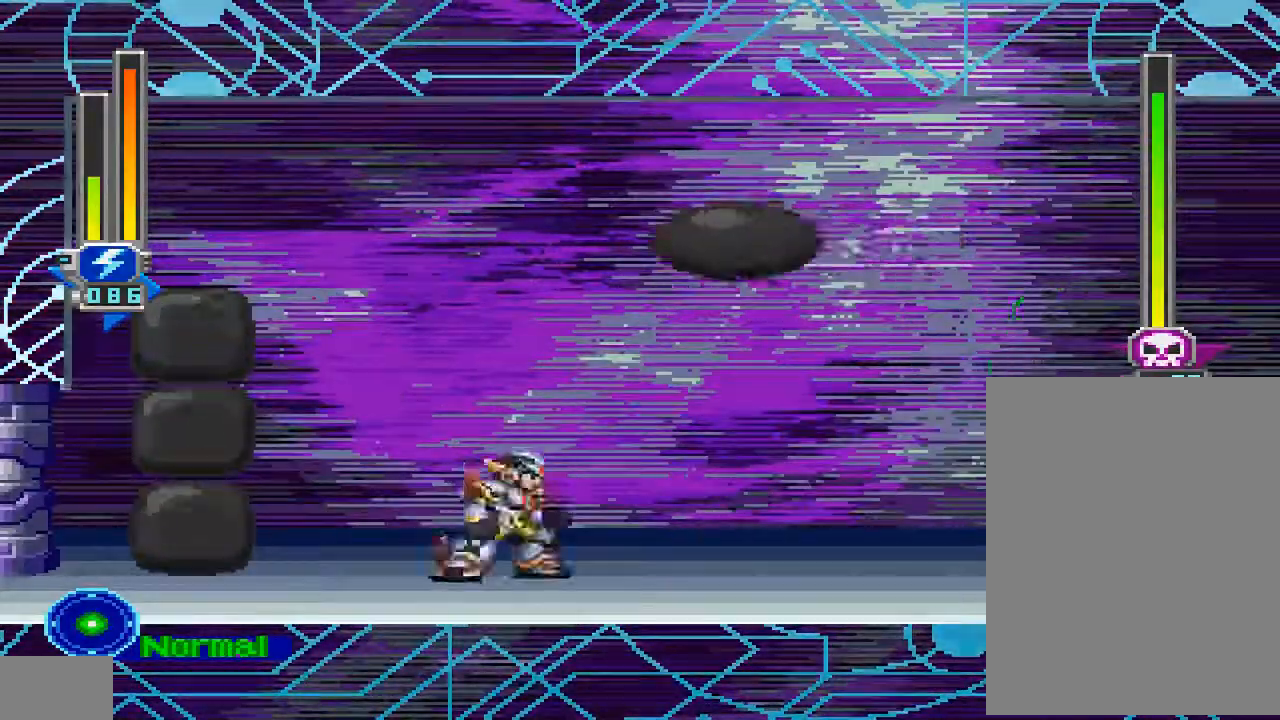
{"buttons": ["DPAD_DOWN"], "left_stick": "center", "right_stick": "center", "events": [[133, "DPAD_DOWN", "down"]]}
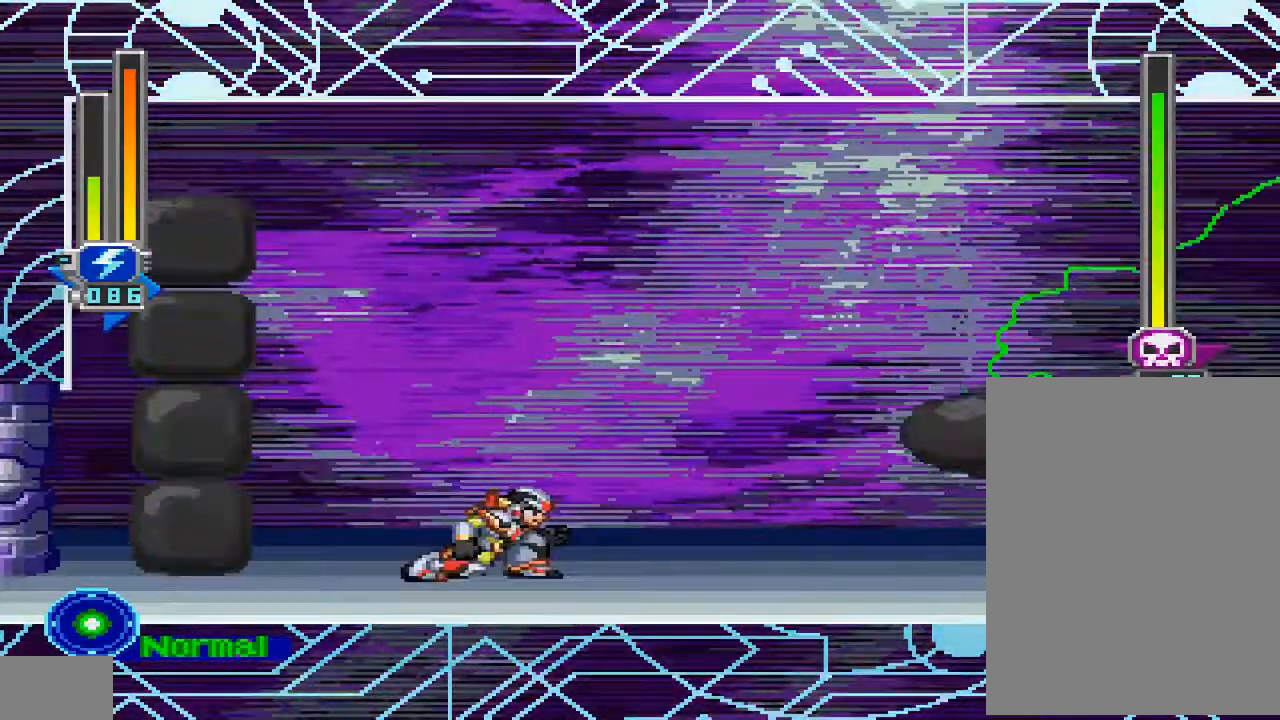
{"buttons": ["DPAD_DOWN"], "left_stick": "center", "right_stick": "center", "events": []}
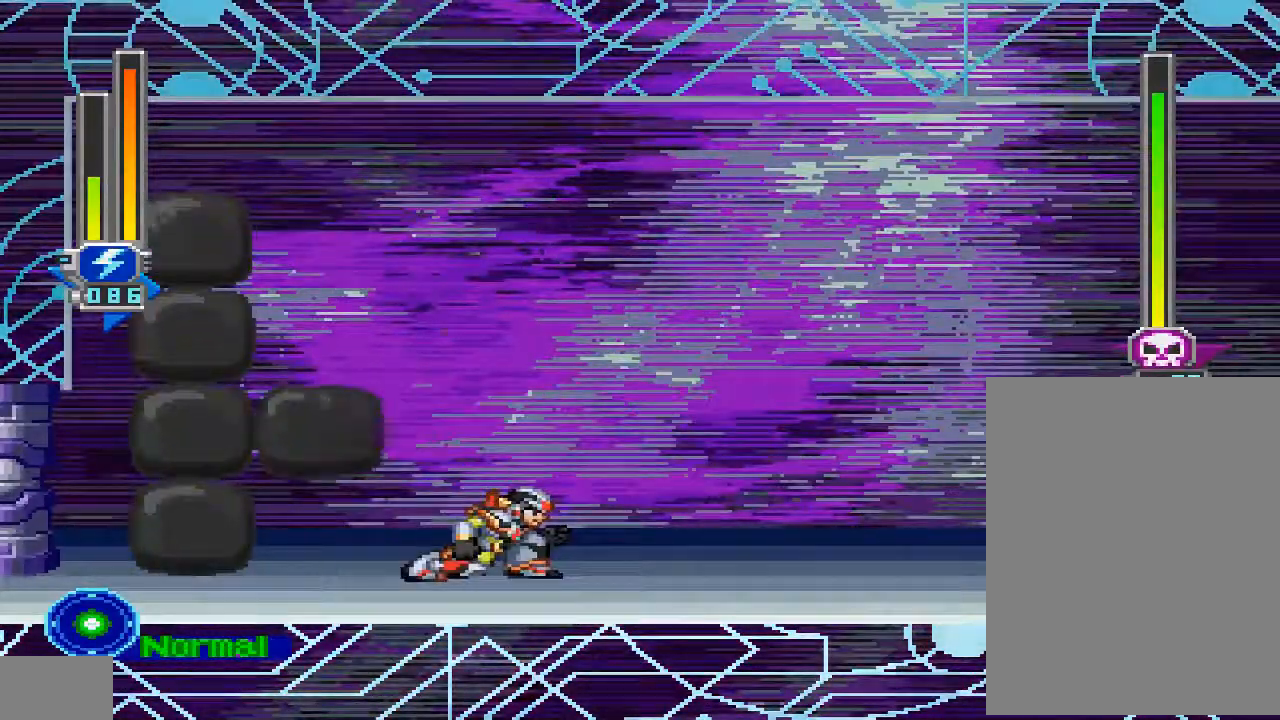
{"buttons": [], "left_stick": "center", "right_stick": "center", "events": [[167, "CROSS", "down"], [200, "DPAD_DOWN", "up"], [333, "DPAD_RIGHT", "down"], [367, "CROSS", "up"], [500, "DPAD_RIGHT", "up"]]}
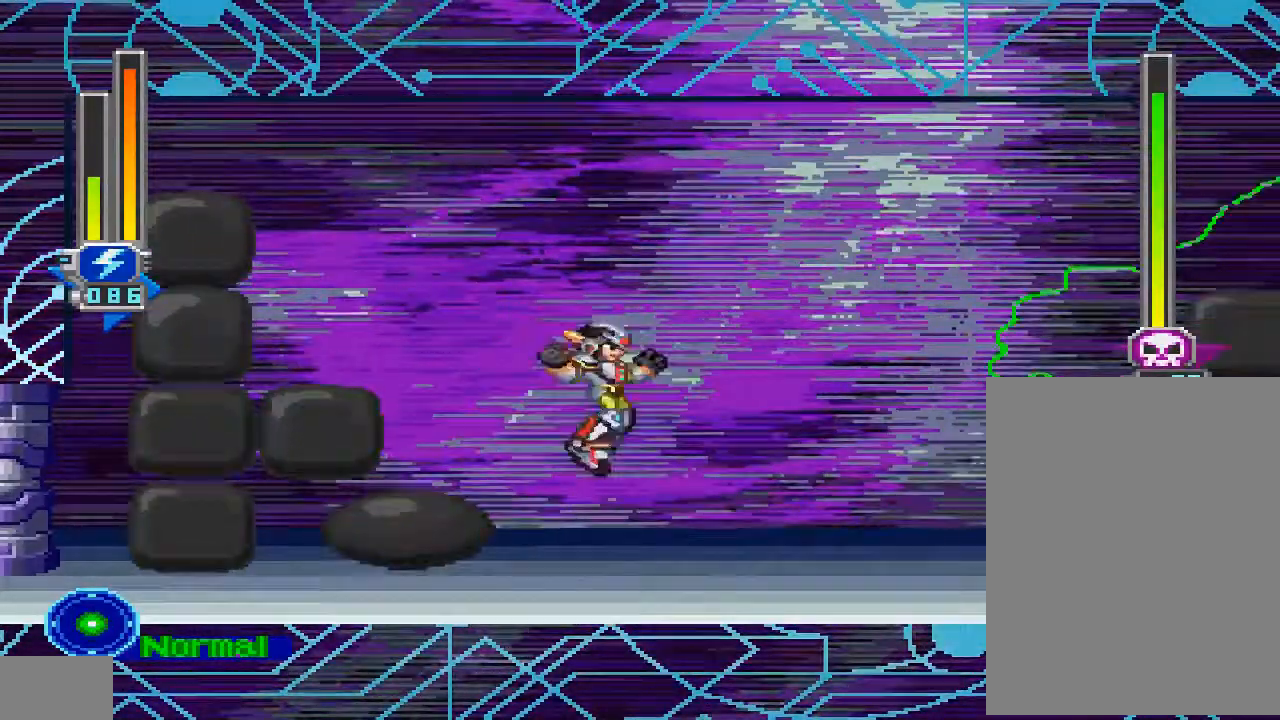
{"buttons": ["DPAD_DOWN"], "left_stick": "center", "right_stick": "center", "events": [[200, "DPAD_DOWN", "down"]]}
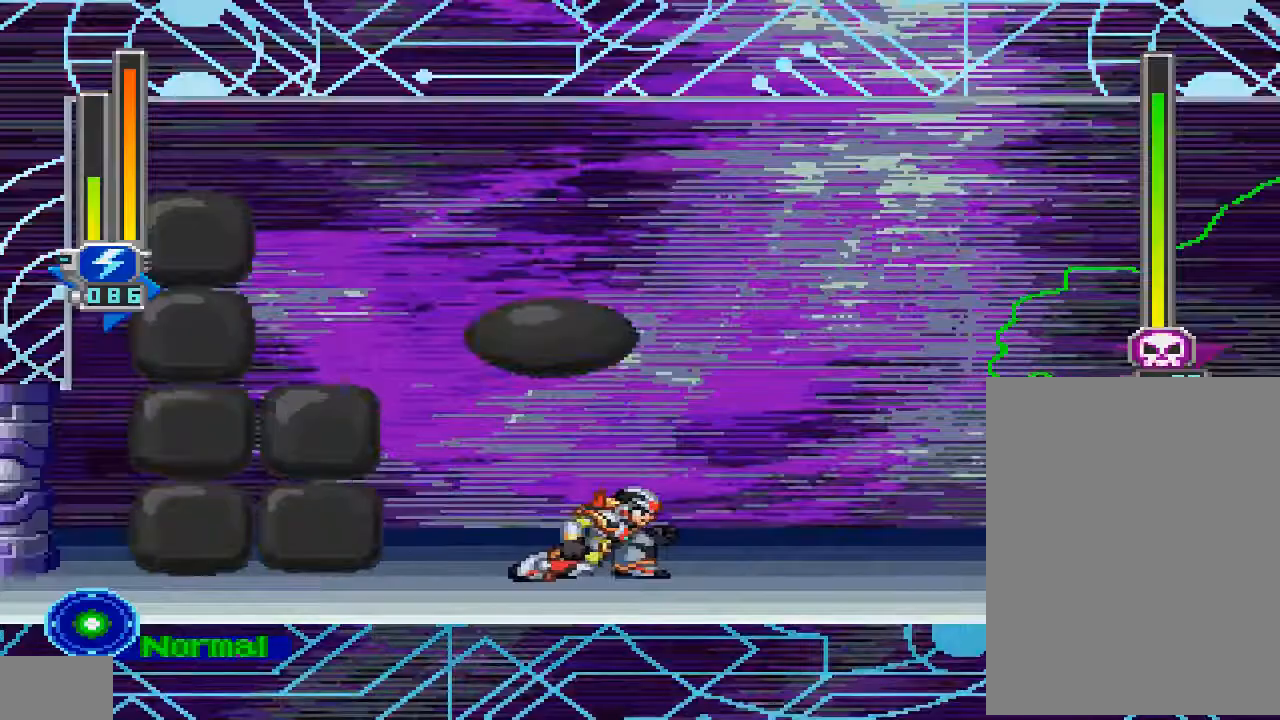
{"buttons": ["DPAD_DOWN"], "left_stick": "center", "right_stick": "center", "events": []}
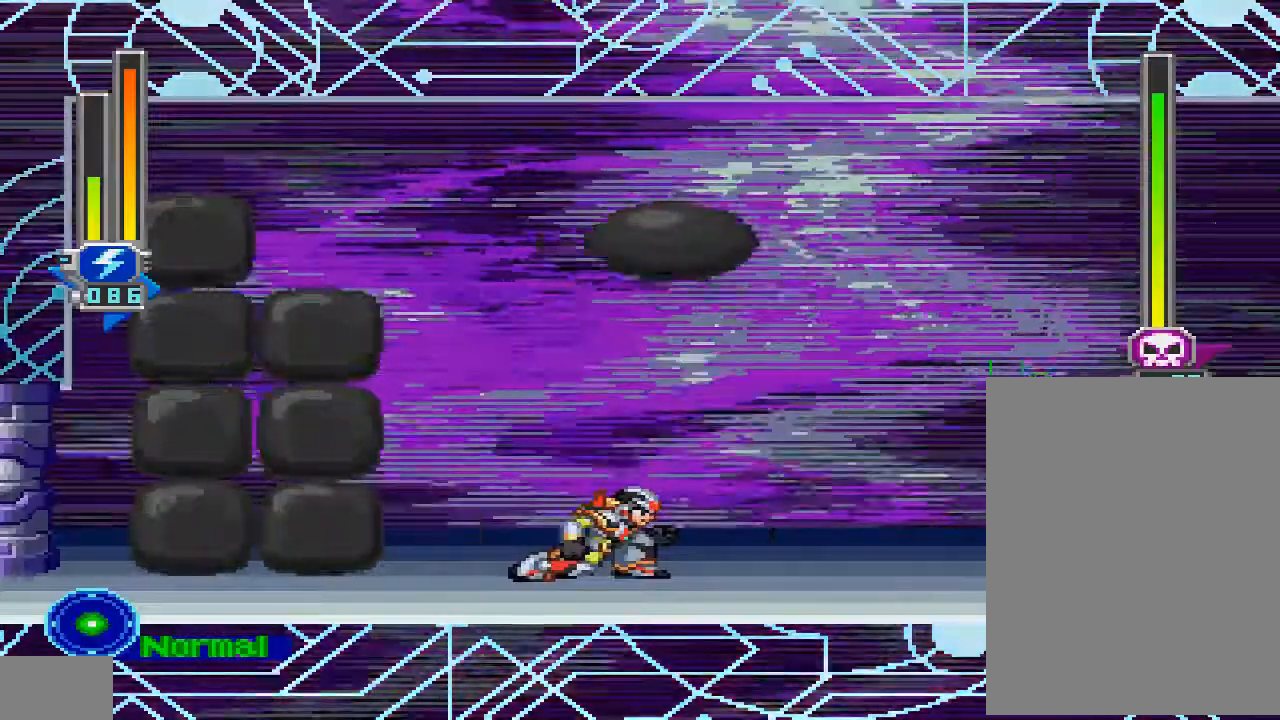
{"buttons": ["CROSS", "DPAD_DOWN"], "left_stick": "center", "right_stick": "center", "events": [[500, "CROSS", "down"]]}
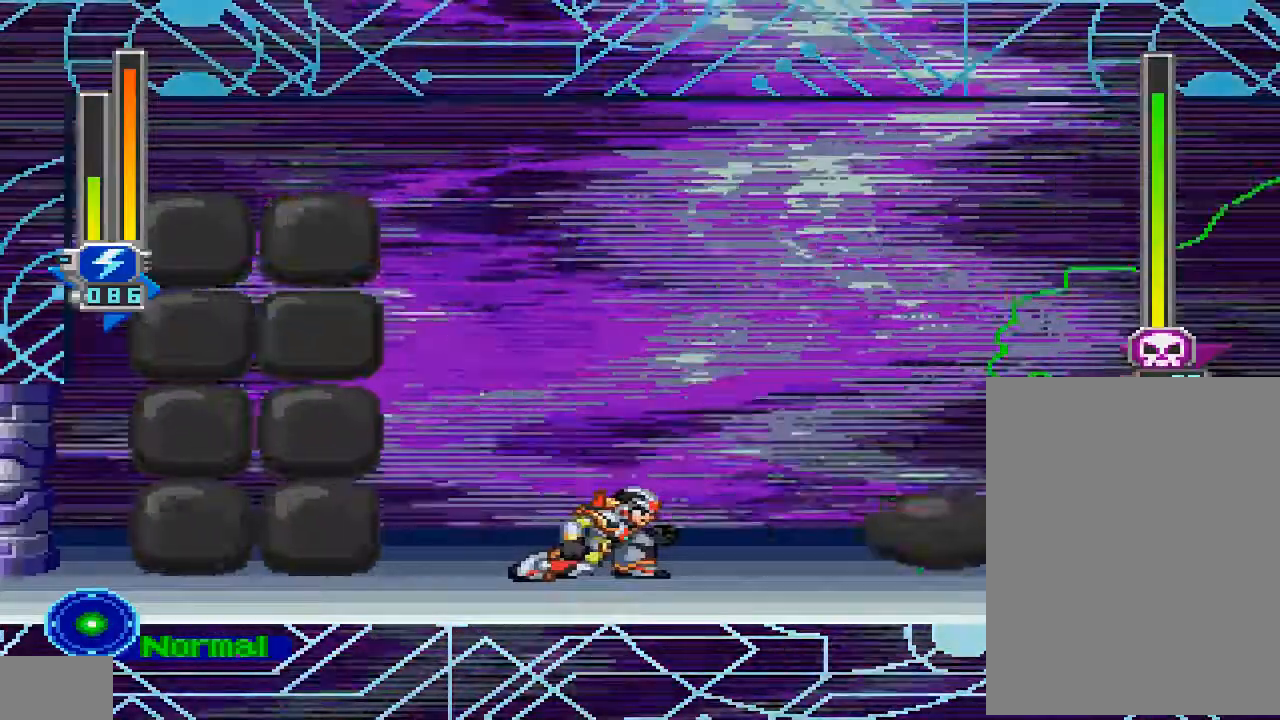
{"buttons": [], "left_stick": "center", "right_stick": "center", "events": [[33, "DPAD_DOWN", "up"], [167, "CROSS", "up"], [200, "DPAD_RIGHT", "down"], [400, "DPAD_RIGHT", "up"]]}
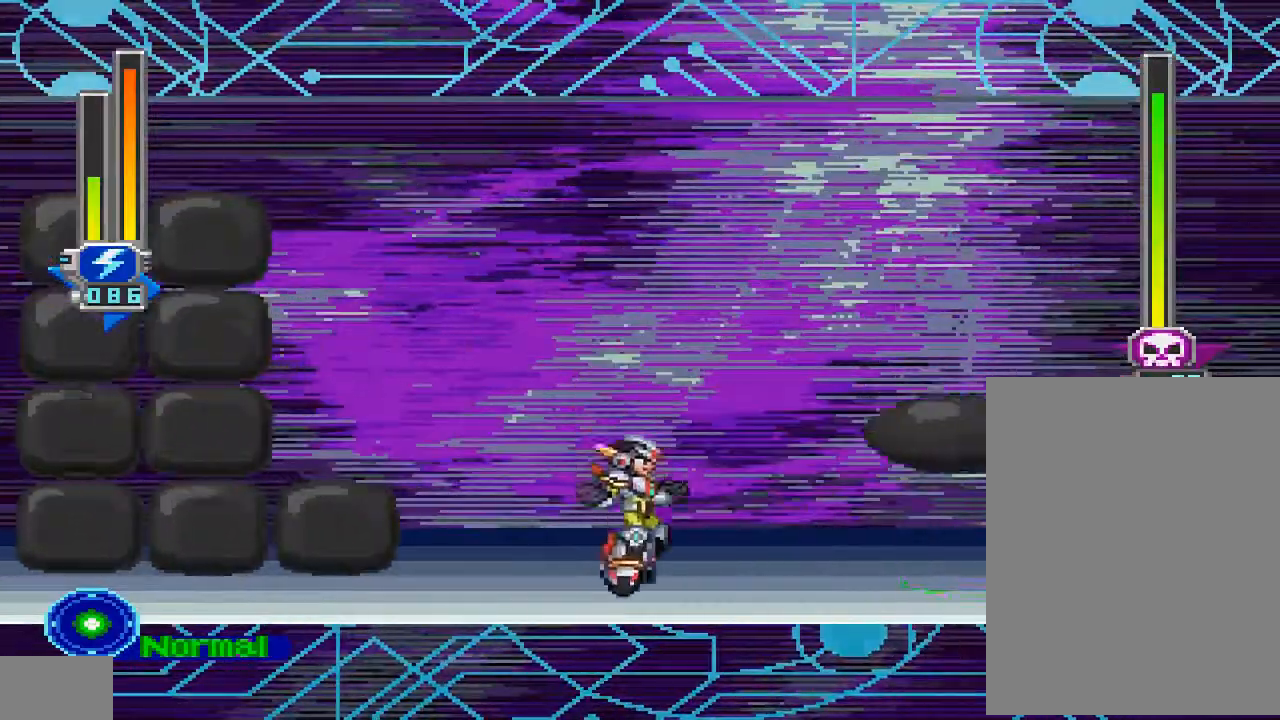
{"buttons": ["DPAD_DOWN"], "left_stick": "center", "right_stick": "center", "events": [[33, "DPAD_DOWN", "down"]]}
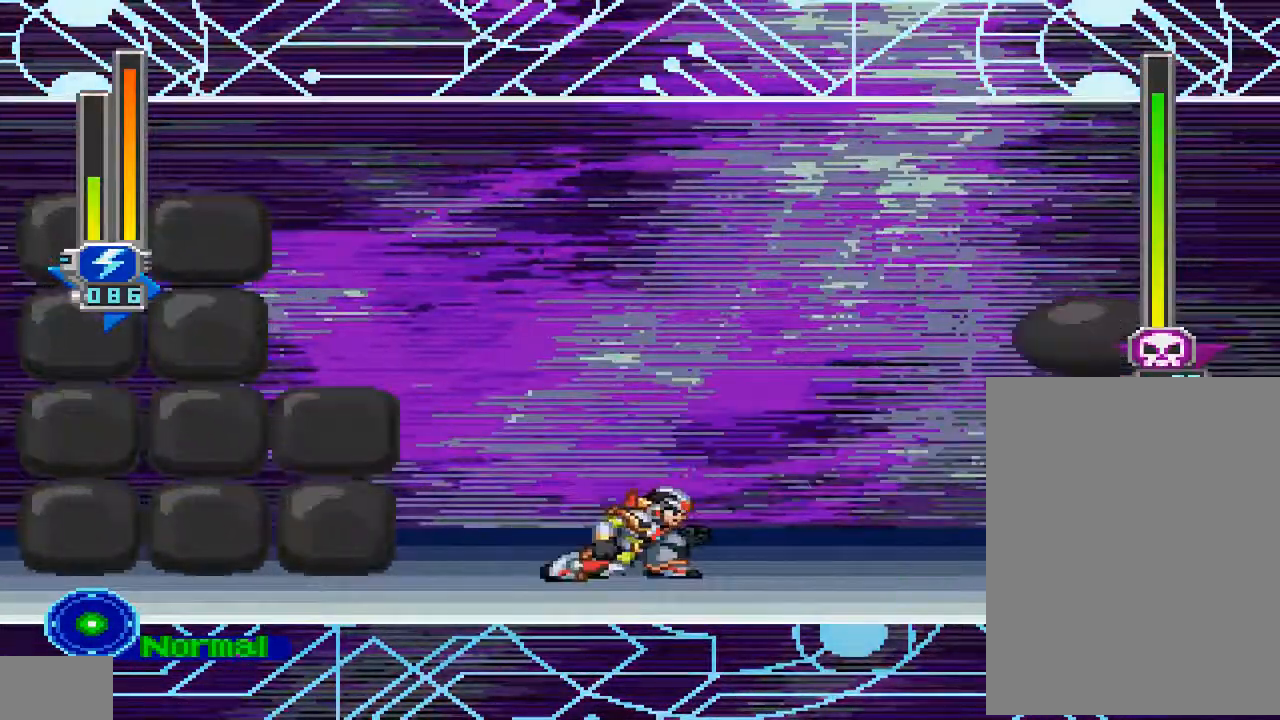
{"buttons": ["DPAD_DOWN"], "left_stick": "center", "right_stick": "center", "events": []}
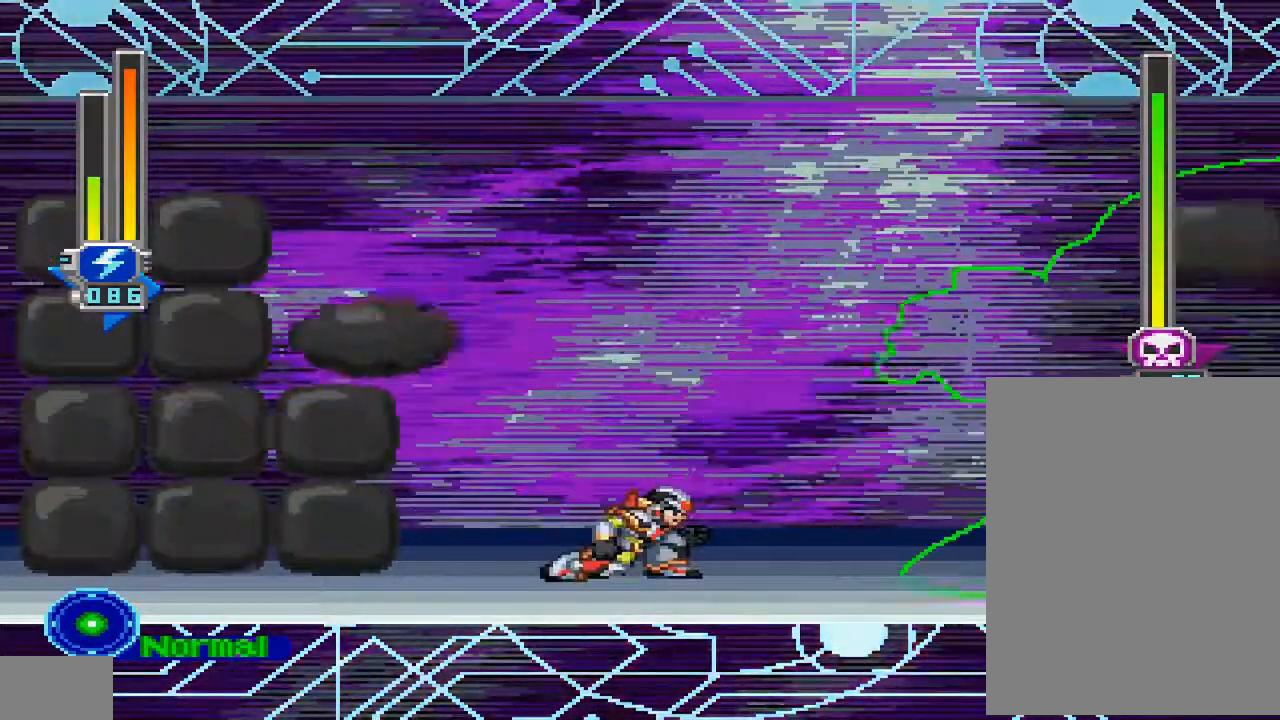
{"buttons": ["DPAD_DOWN"], "left_stick": "center", "right_stick": "center", "events": []}
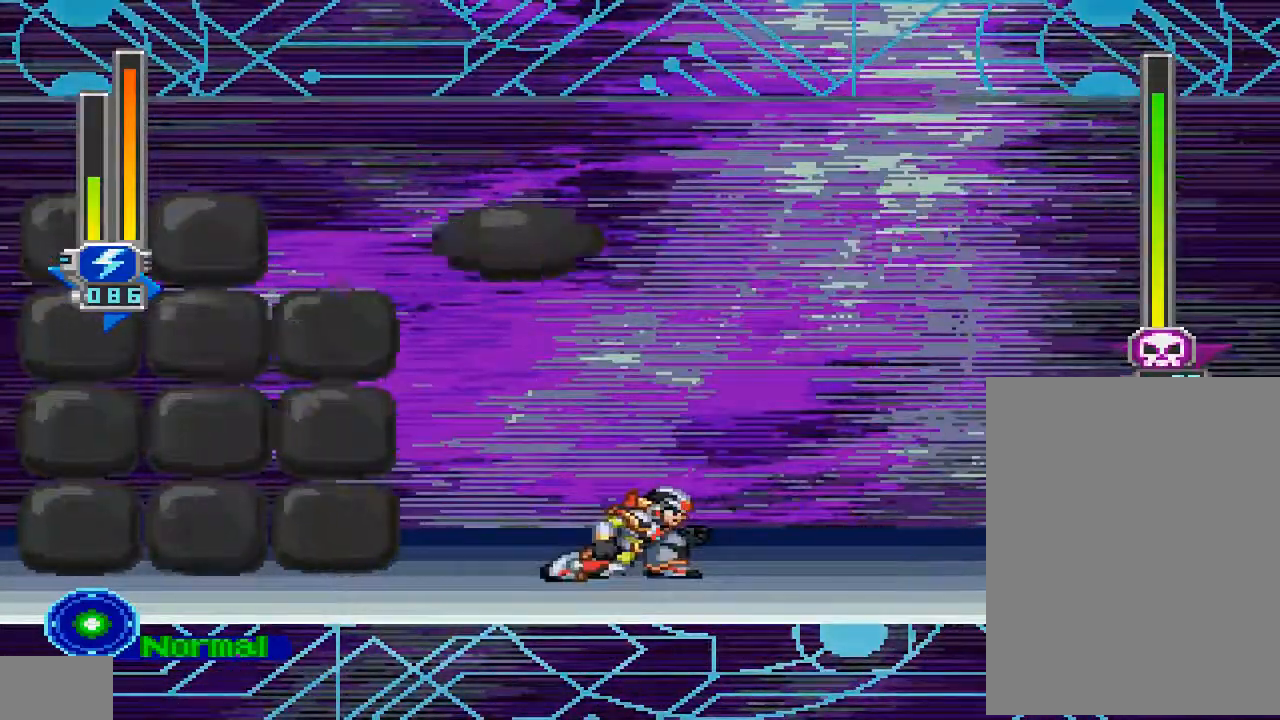
{"buttons": ["DPAD_DOWN"], "left_stick": "center", "right_stick": "center", "events": []}
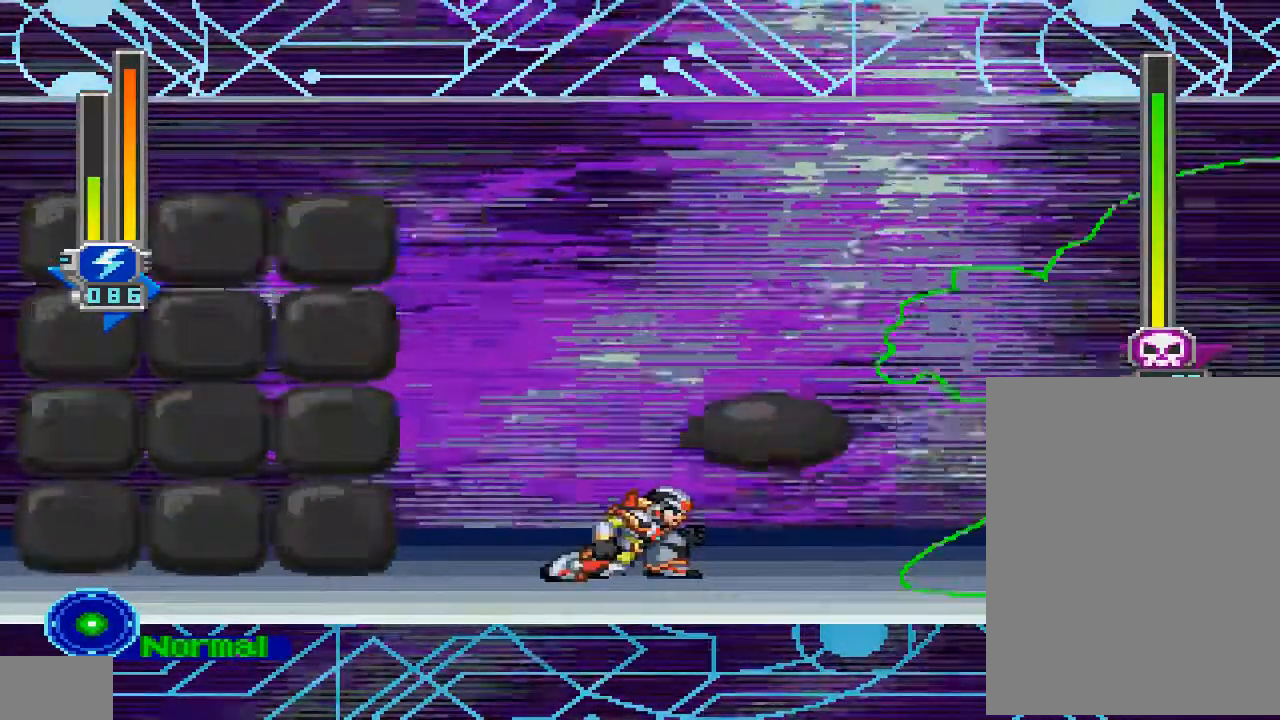
{"buttons": ["DPAD_DOWN"], "left_stick": "center", "right_stick": "center", "events": []}
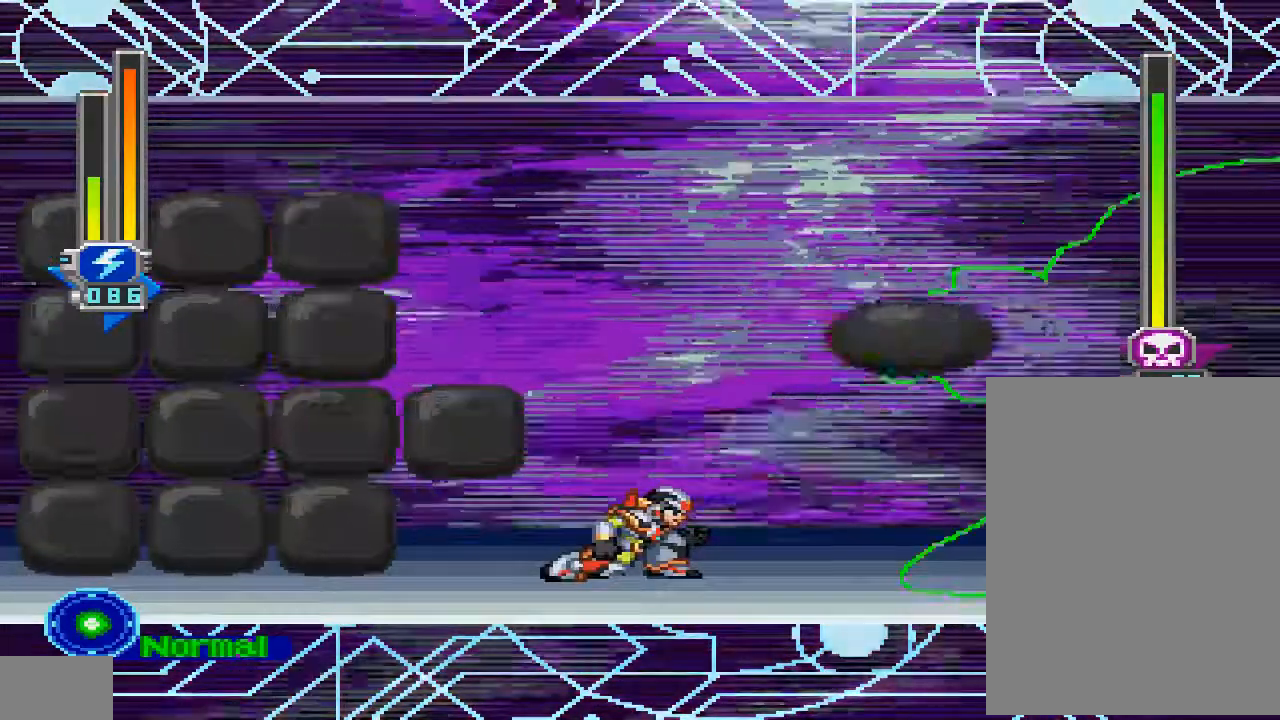
{"buttons": [], "left_stick": "center", "right_stick": "center", "events": [[500, "DPAD_DOWN", "up"]]}
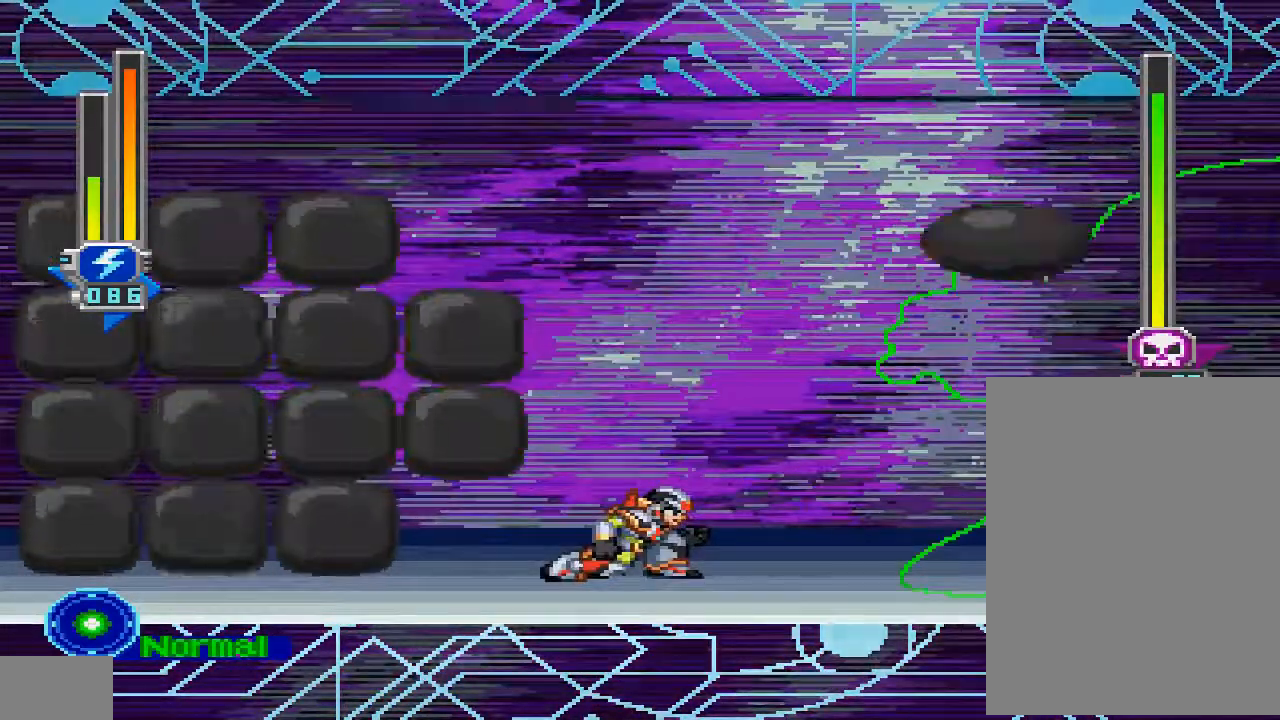
{"buttons": ["CROSS"], "left_stick": "center", "right_stick": "center", "events": [[433, "CROSS", "down"]]}
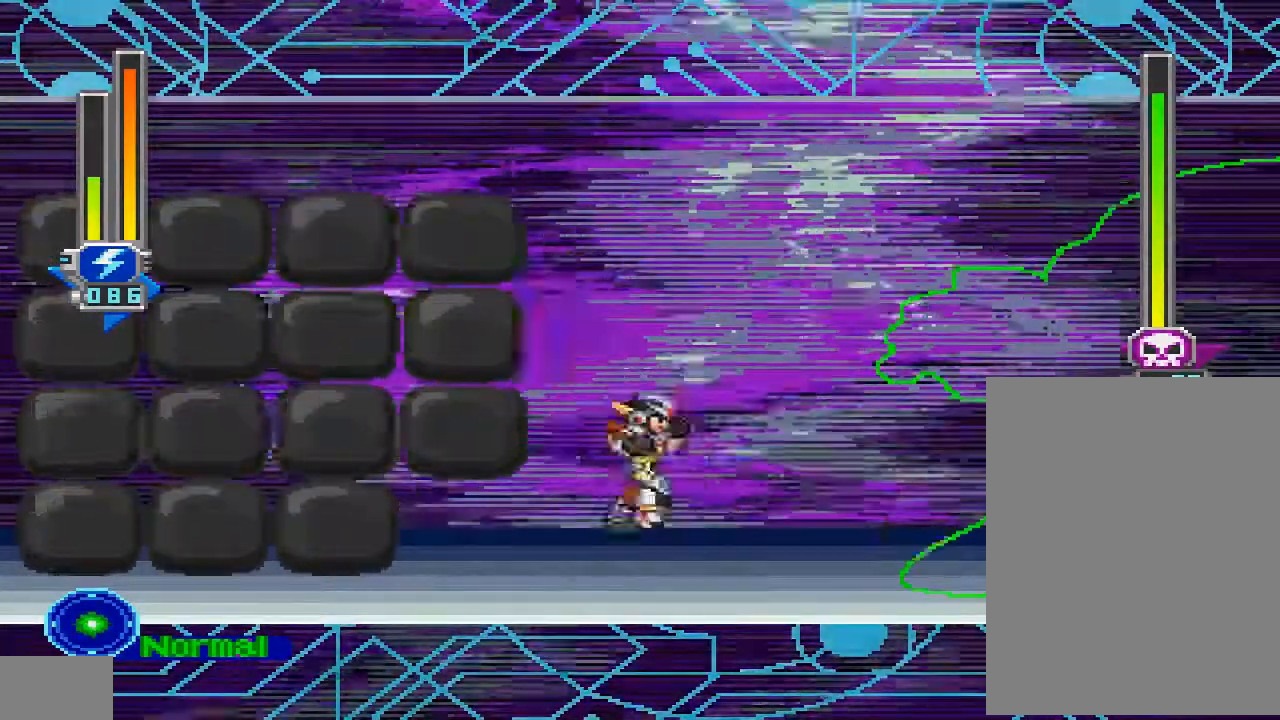
{"buttons": ["CROSS"], "left_stick": "center", "right_stick": "center", "events": [[267, "DPAD_RIGHT", "down"], [333, "CROSS", "up"], [400, "CROSS", "down"], [400, "DPAD_RIGHT", "up"]]}
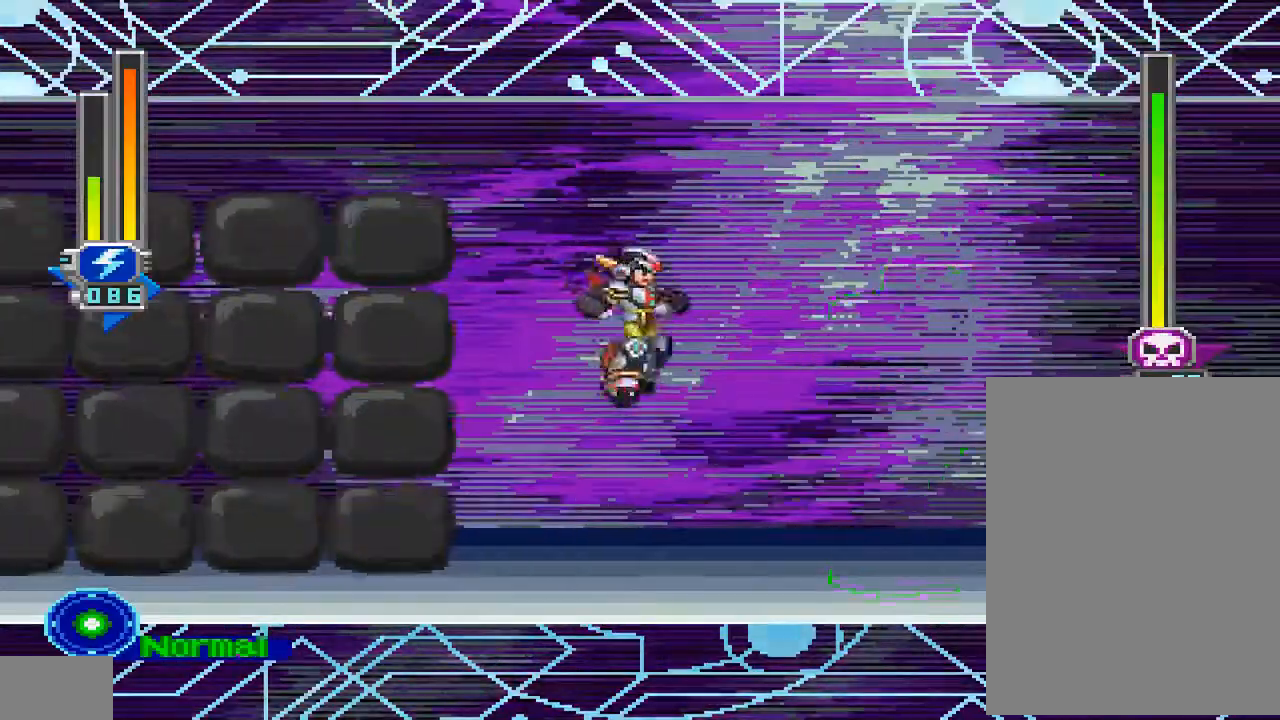
{"buttons": [], "left_stick": "center", "right_stick": "center", "events": [[33, "CROSS", "up"], [167, "CROSS", "down"], [267, "CROSS", "up"]]}
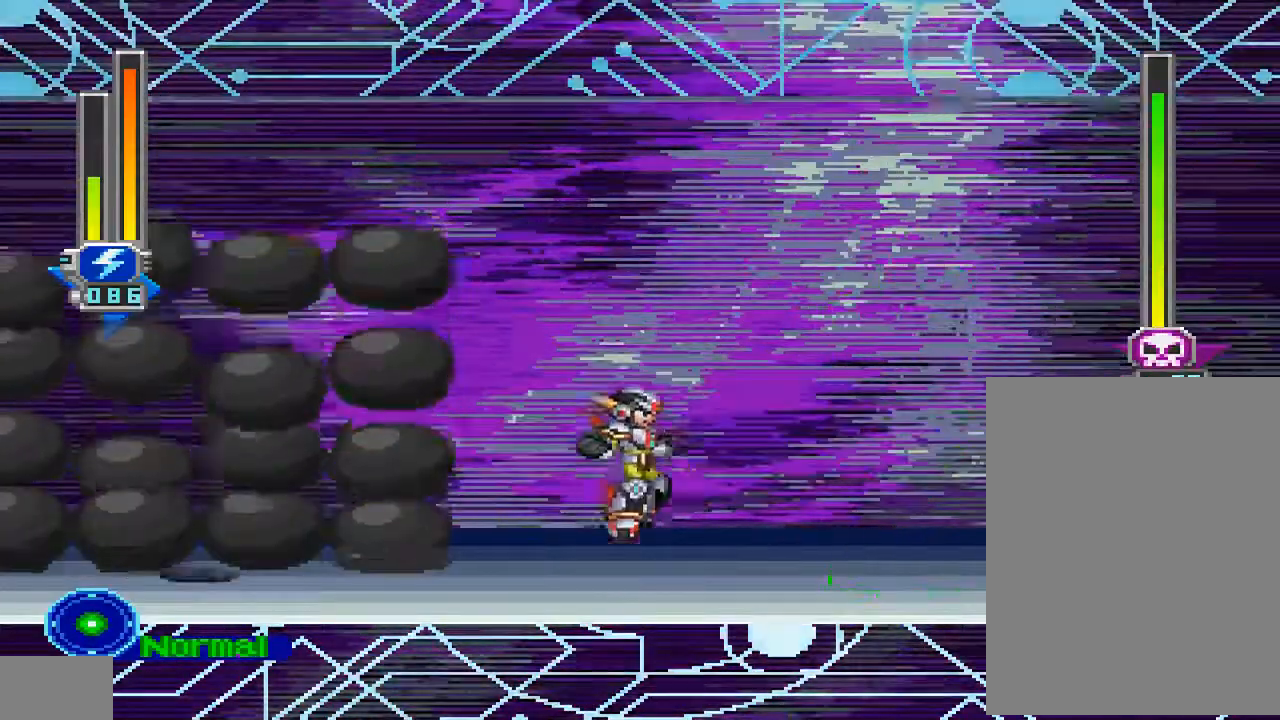
{"buttons": [], "left_stick": "center", "right_stick": "center", "events": []}
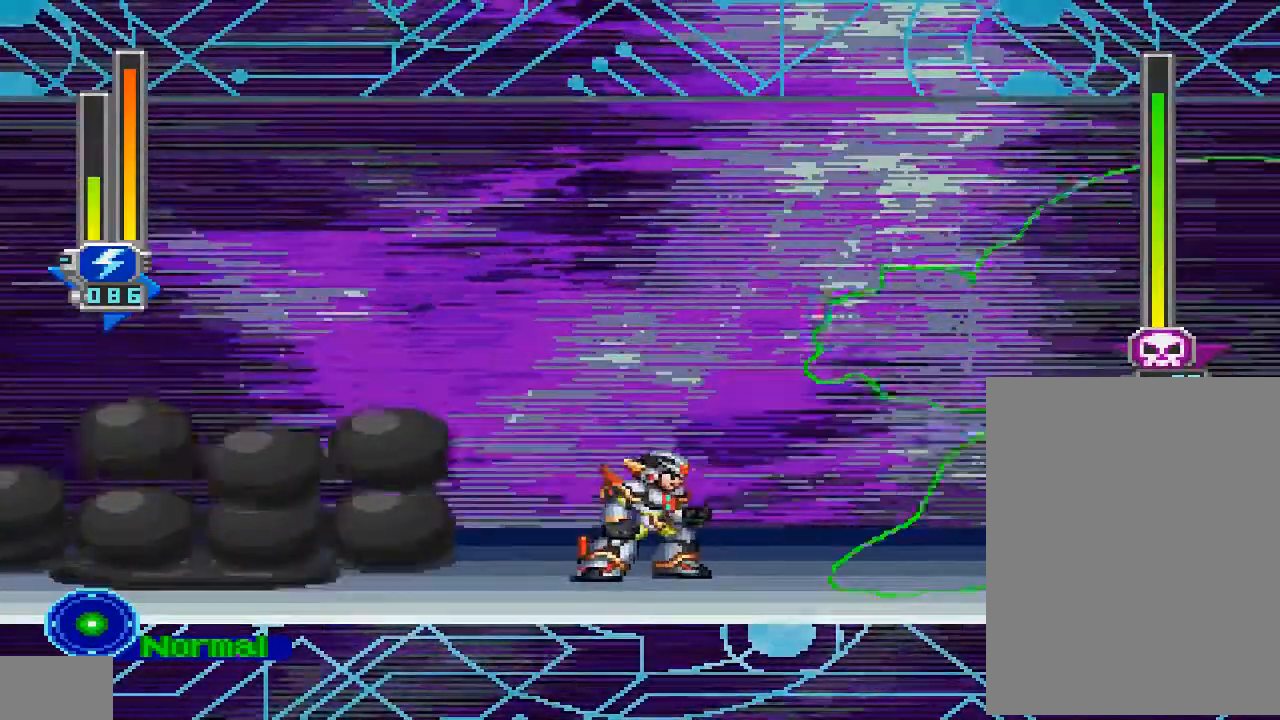
{"buttons": [], "left_stick": "center", "right_stick": "center", "events": []}
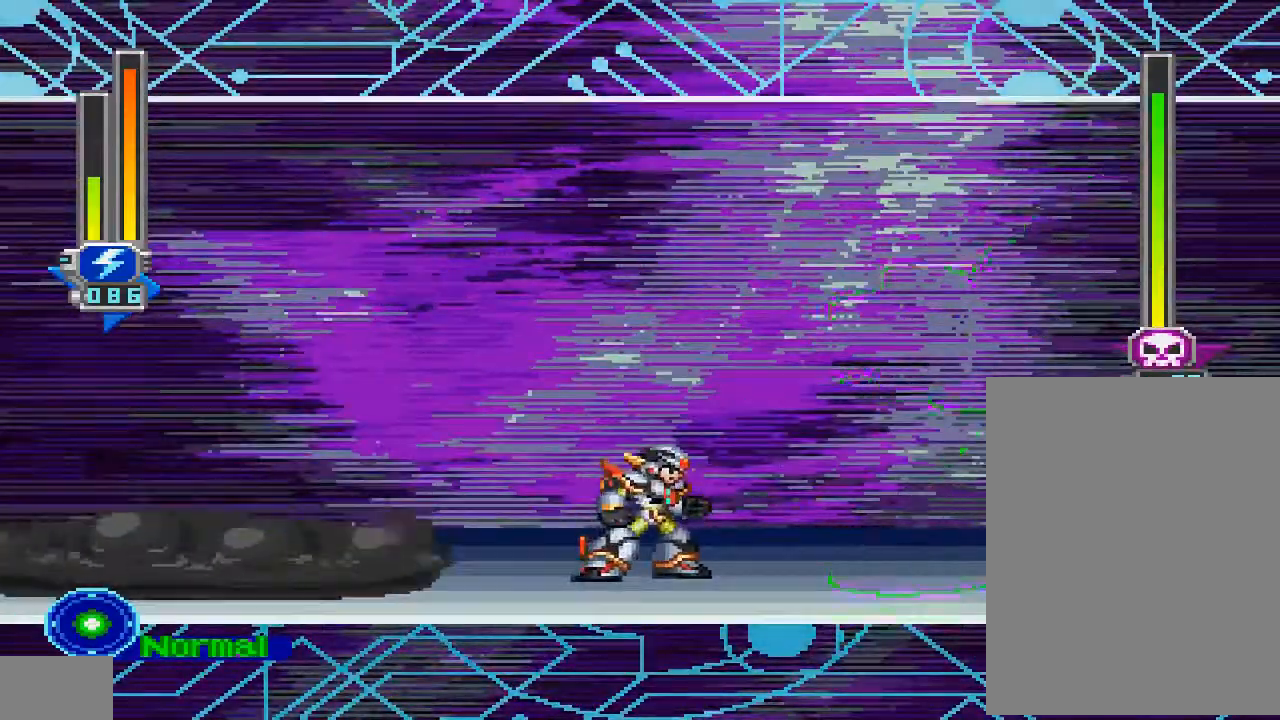
{"buttons": [], "left_stick": "center", "right_stick": "center", "events": []}